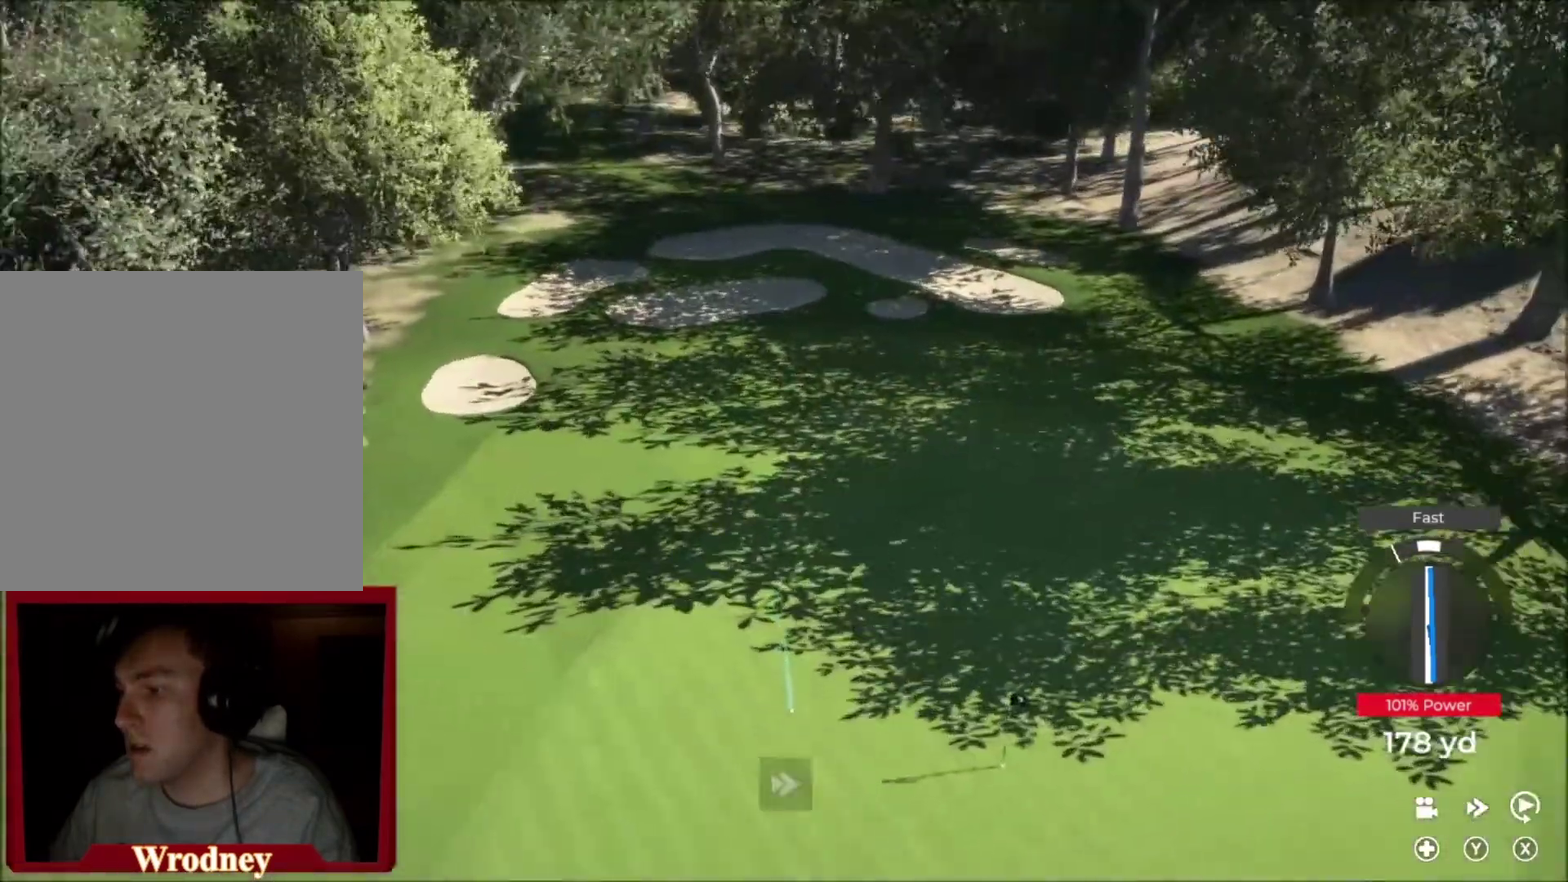
Gameplay with a controller (Xbox layout); each line is a JSON object with the inputs held at the frame after it. "events" lists button and stick changes between this image and that frame as [ms after this image, input, new state], when the widget could be followed in between.
{"buttons": ["L2"], "left_stick": "down-right", "right_stick": "center", "events": [[234, "L2", "down"]]}
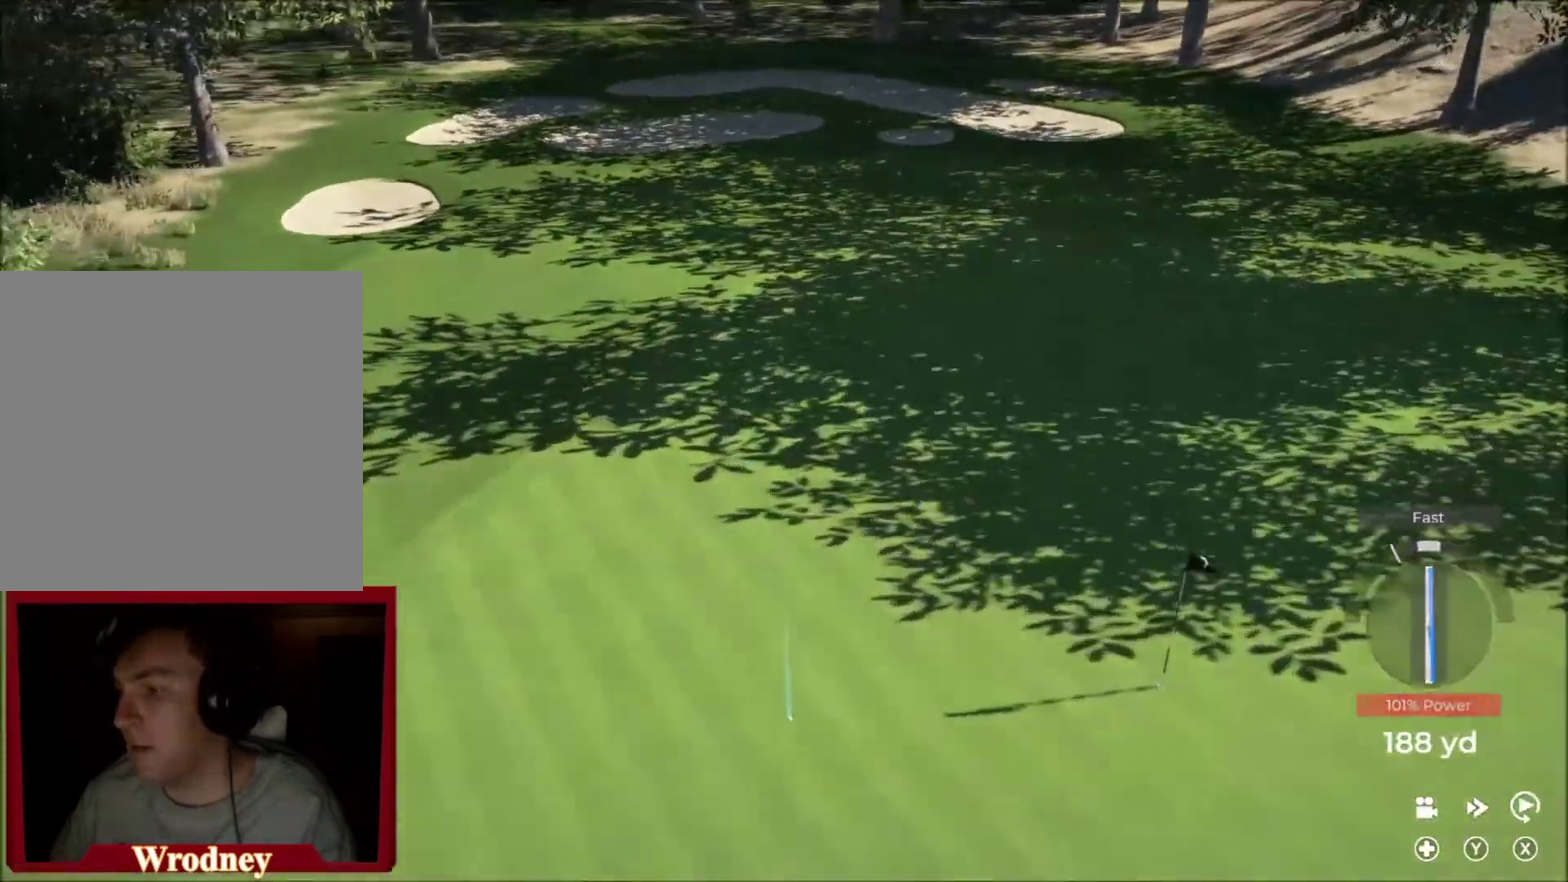
{"buttons": ["Y"], "left_stick": "down-right", "right_stick": "center", "events": [[367, "Y", "down"], [500, "L2", "up"]]}
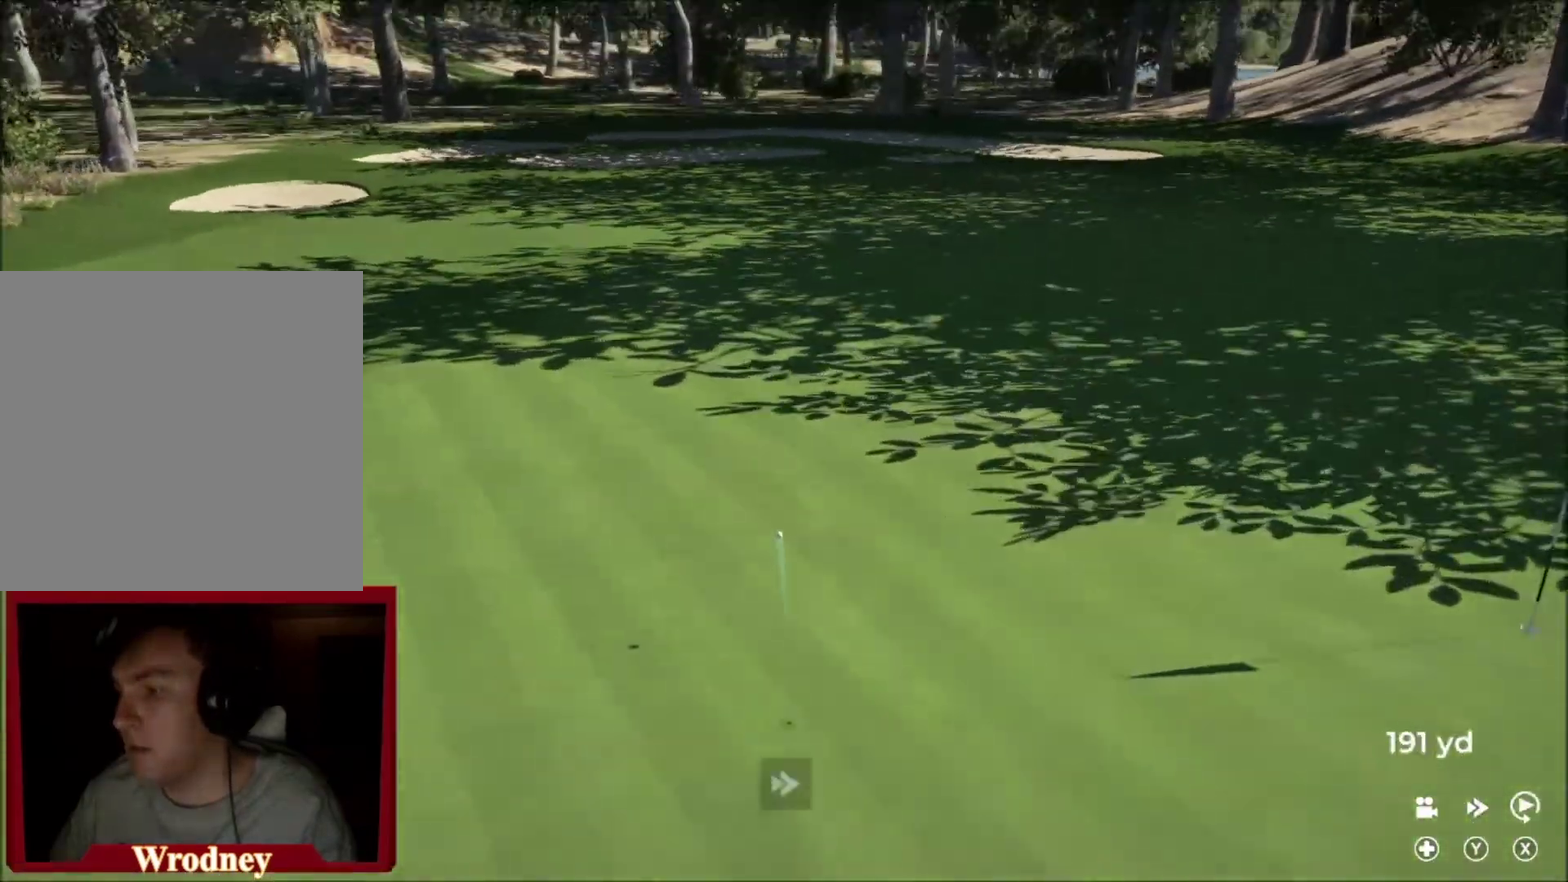
{"buttons": ["Y"], "left_stick": "center", "right_stick": "center", "events": [[134, "left_stick", "center"]]}
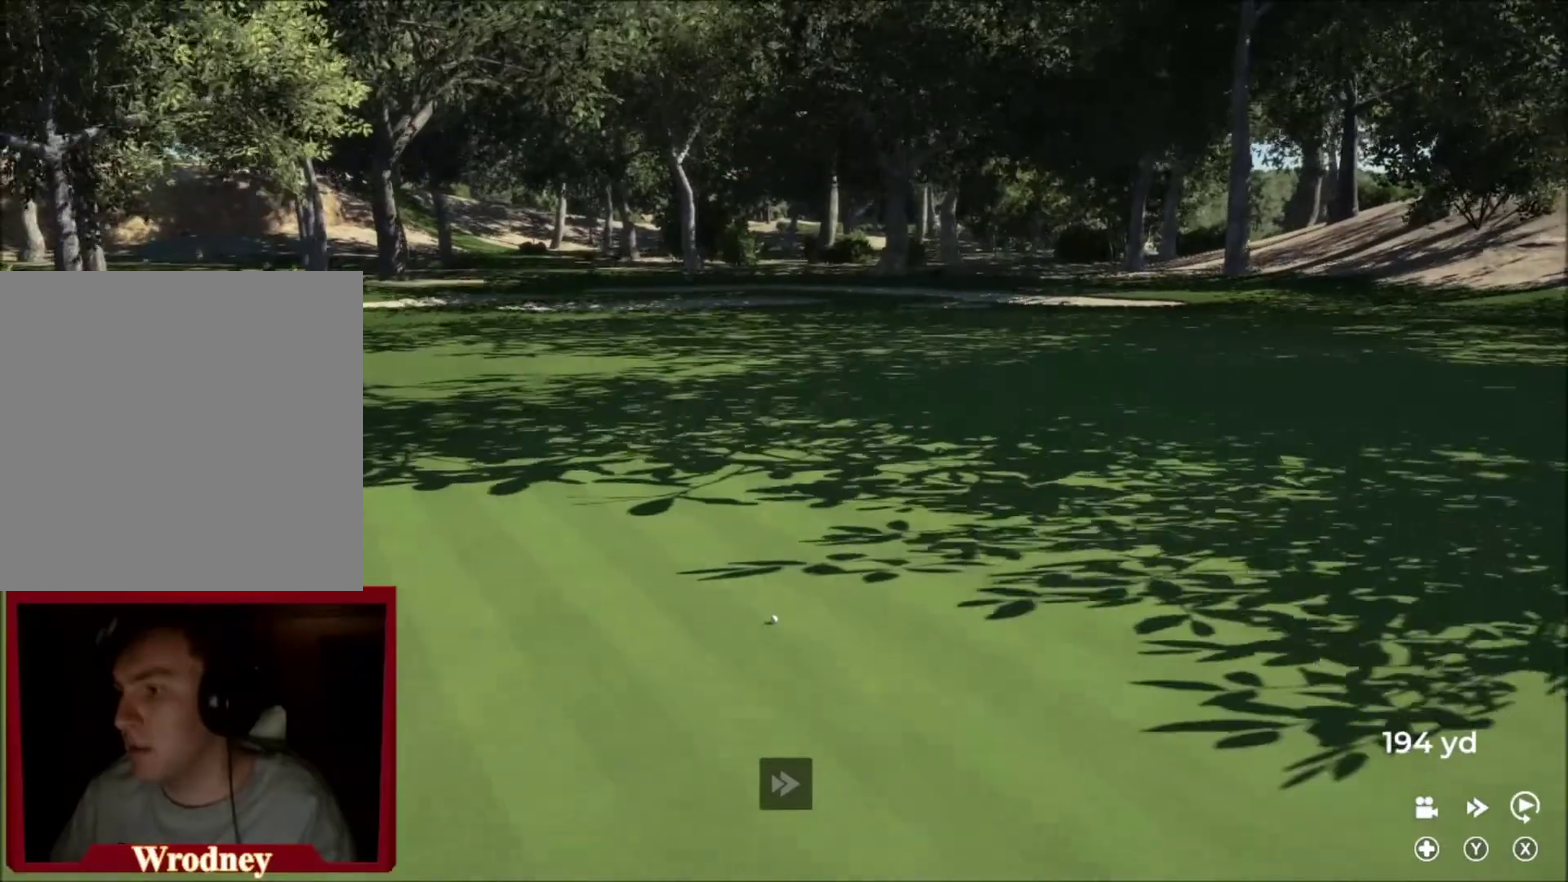
{"buttons": ["Y"], "left_stick": "center", "right_stick": "center", "events": []}
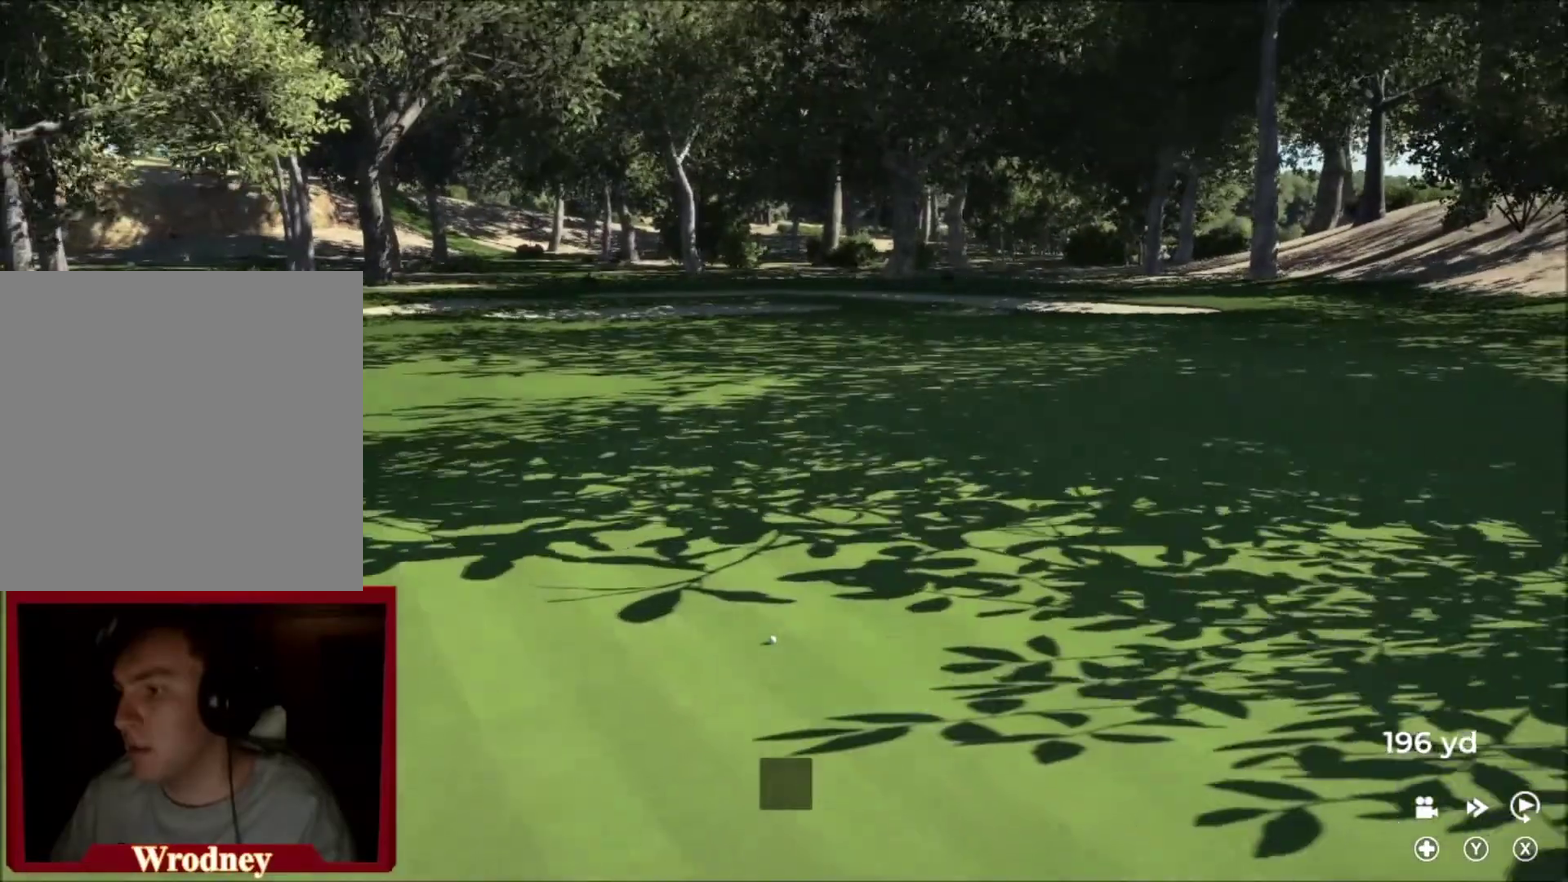
{"buttons": ["Y"], "left_stick": "center", "right_stick": "center", "events": []}
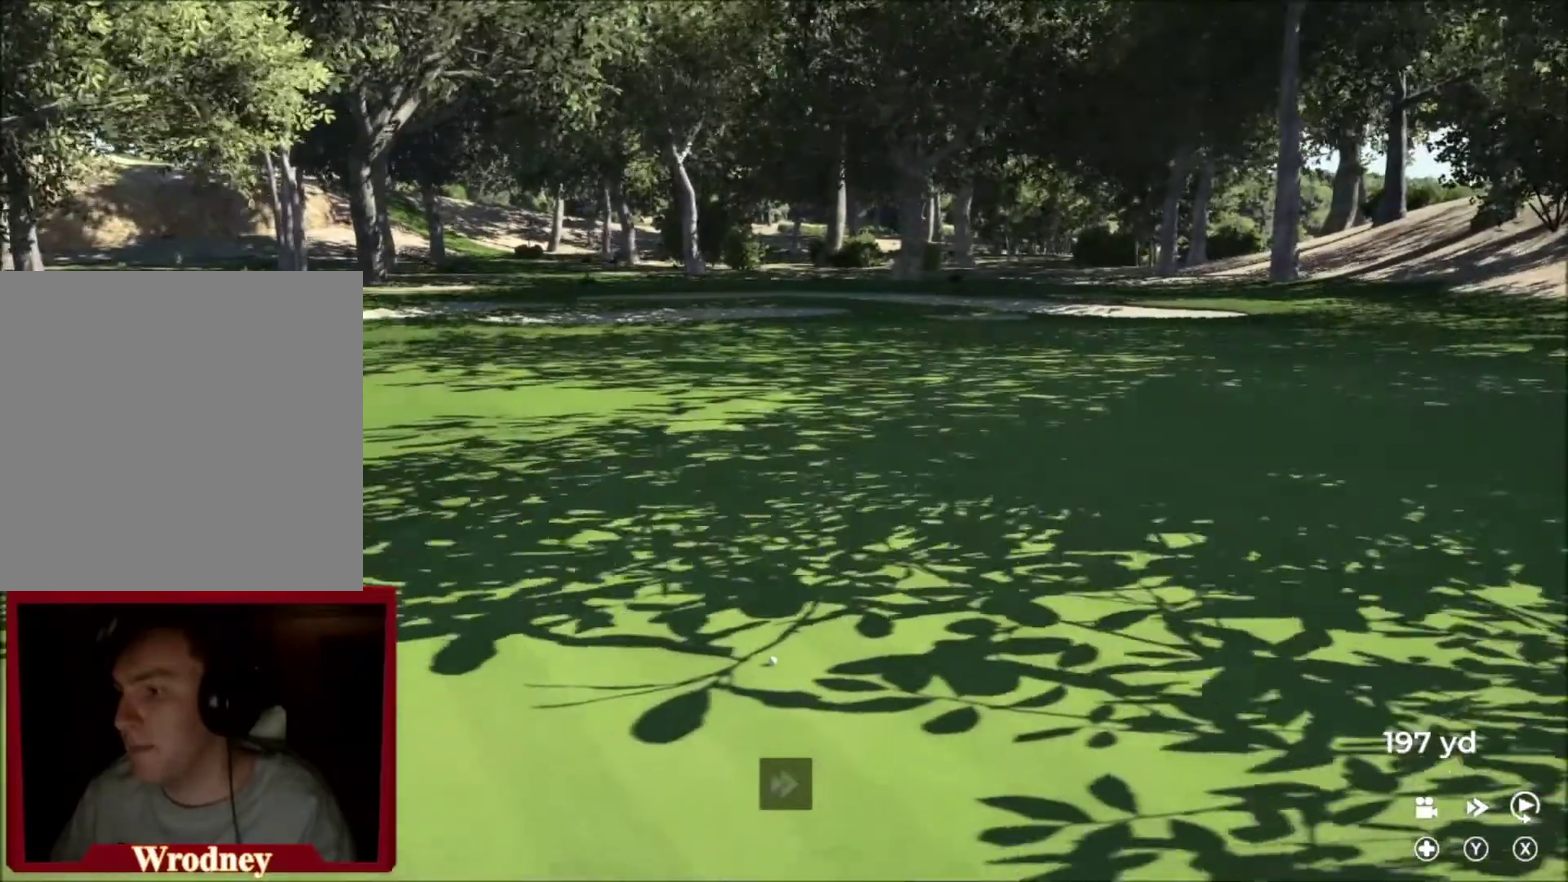
{"buttons": ["Y"], "left_stick": "center", "right_stick": "center", "events": []}
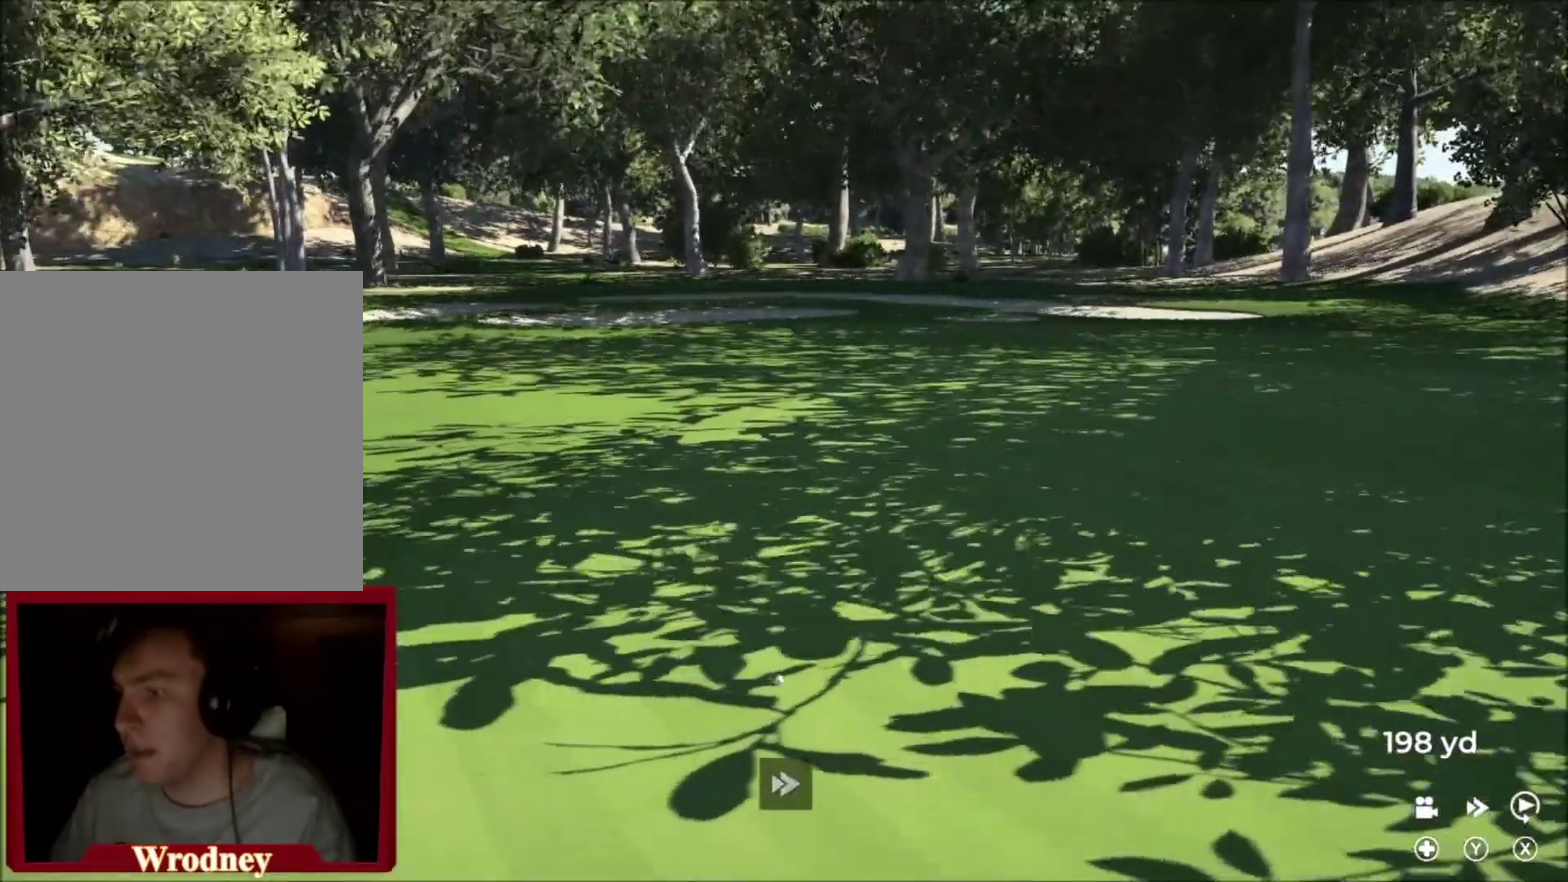
{"buttons": [], "left_stick": "center", "right_stick": "center", "events": [[501, "Y", "up"]]}
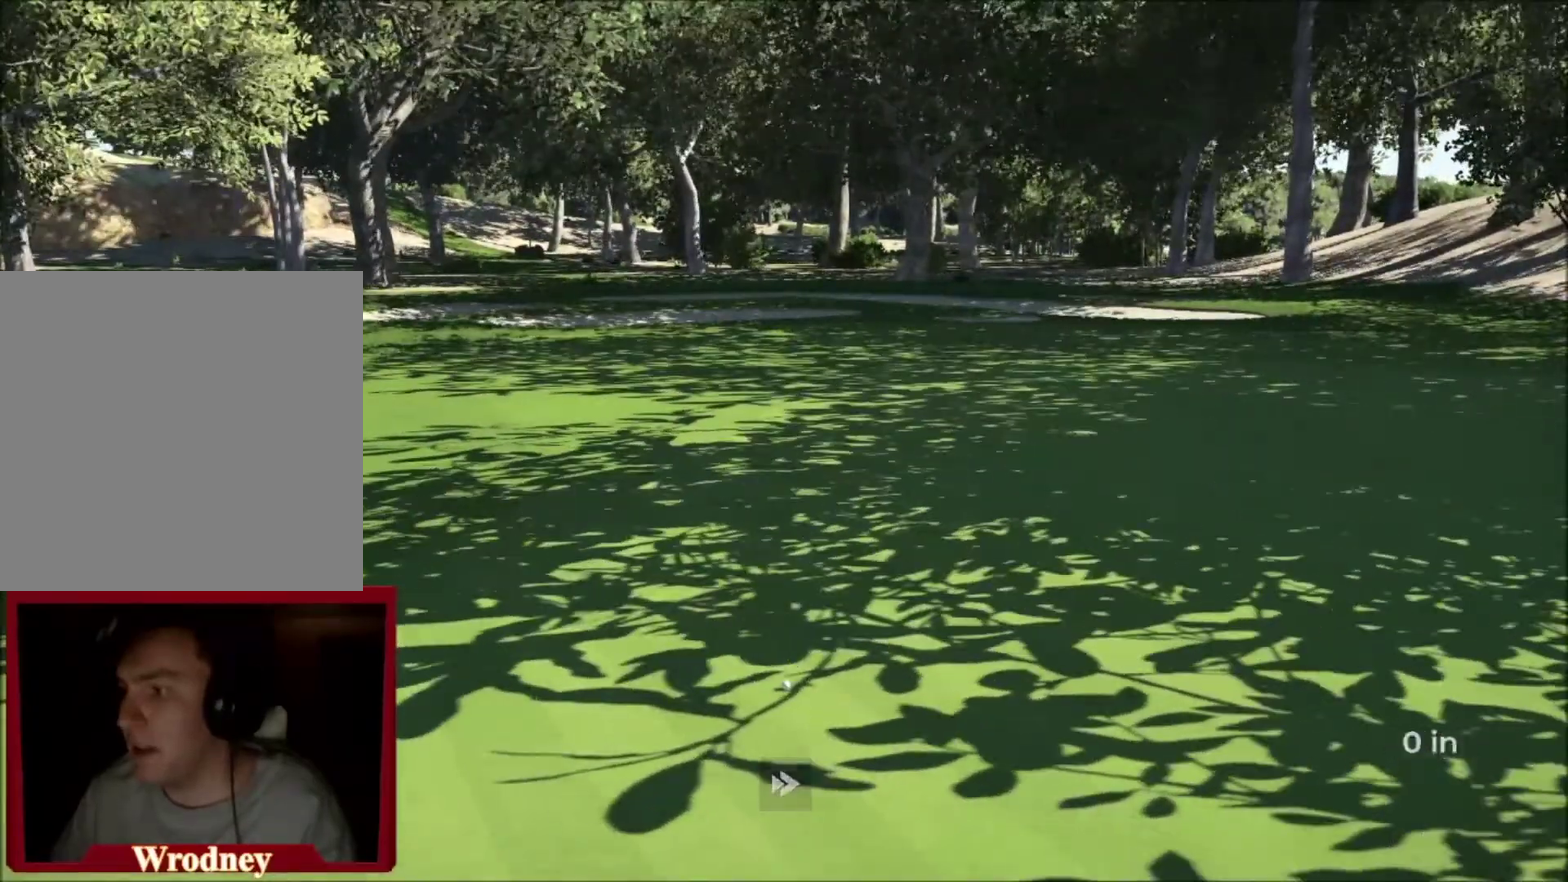
{"buttons": [], "left_stick": "center", "right_stick": "center", "events": [[333, "A", "down"], [434, "A", "up"]]}
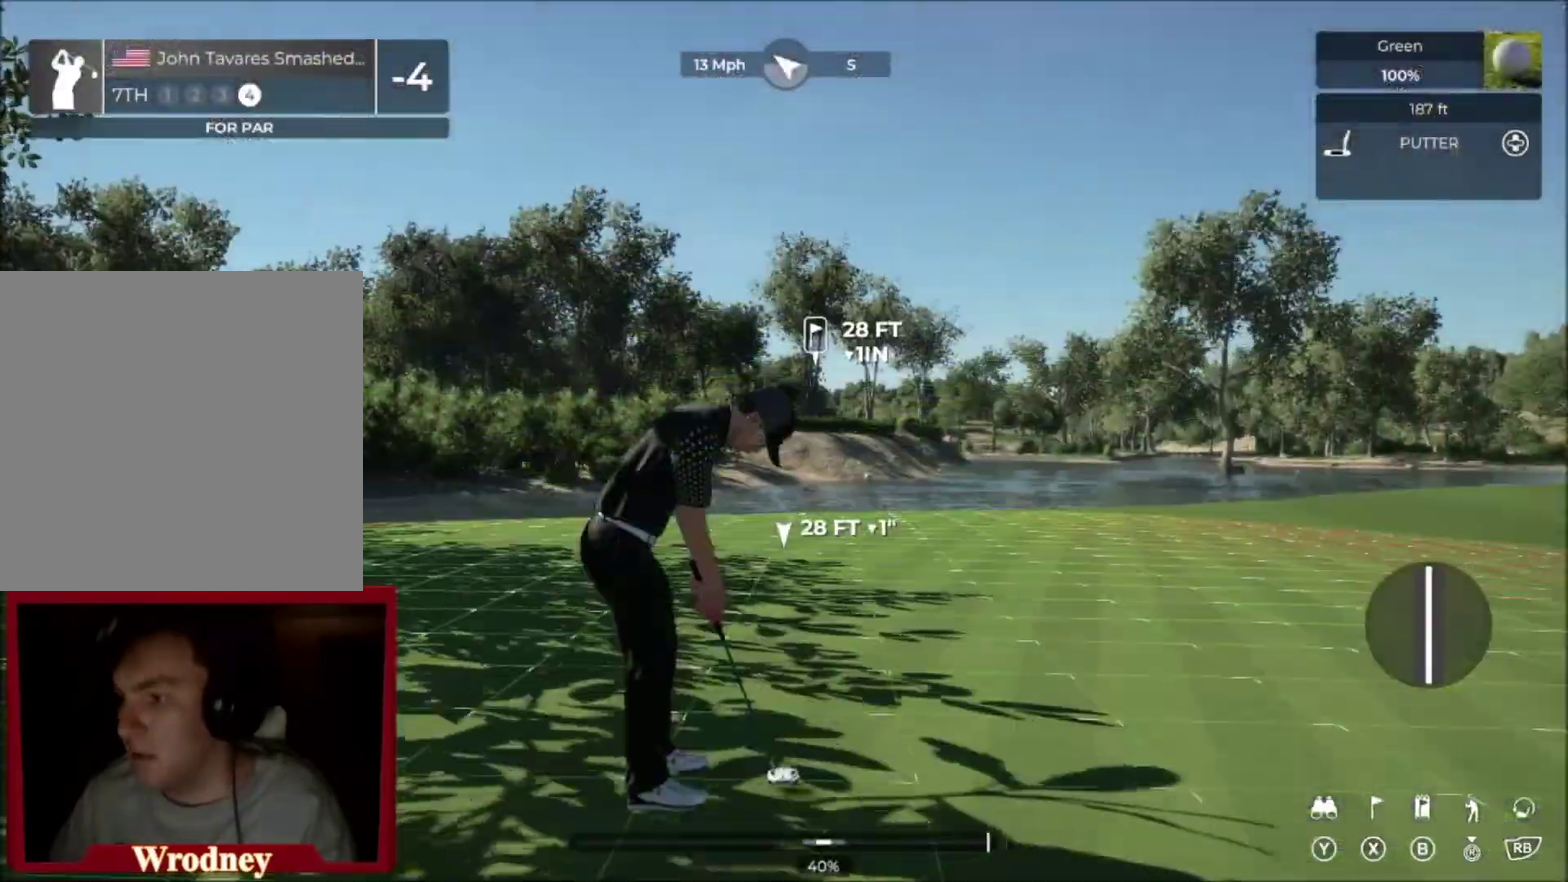
{"buttons": [], "left_stick": "left", "right_stick": "center", "events": [[401, "left_stick", "left"]]}
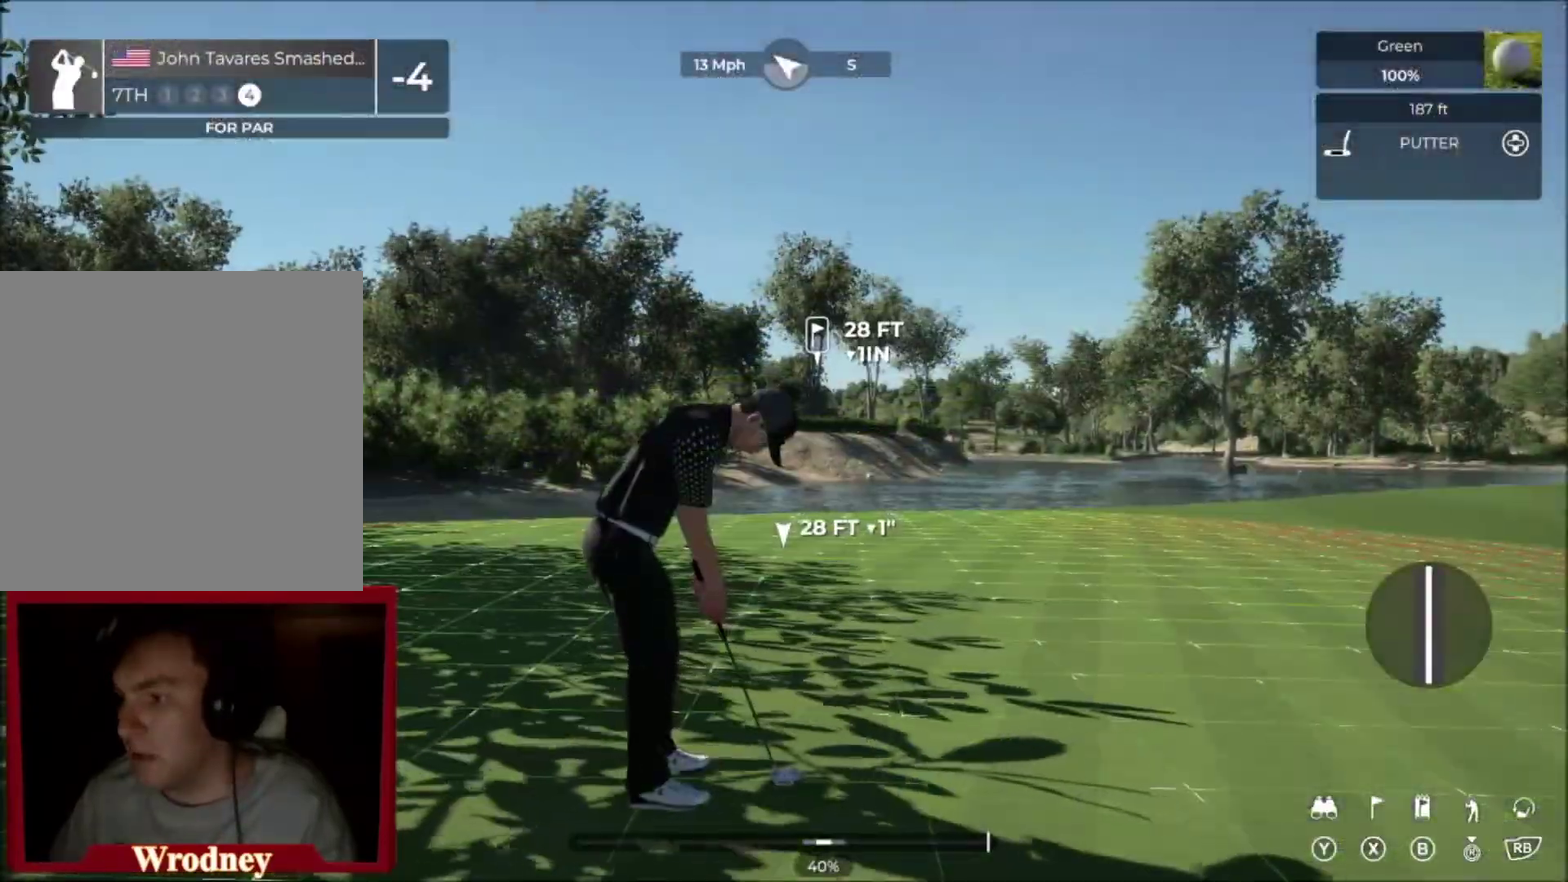
{"buttons": [], "left_stick": "center", "right_stick": "center", "events": [[33, "left_stick", "center"]]}
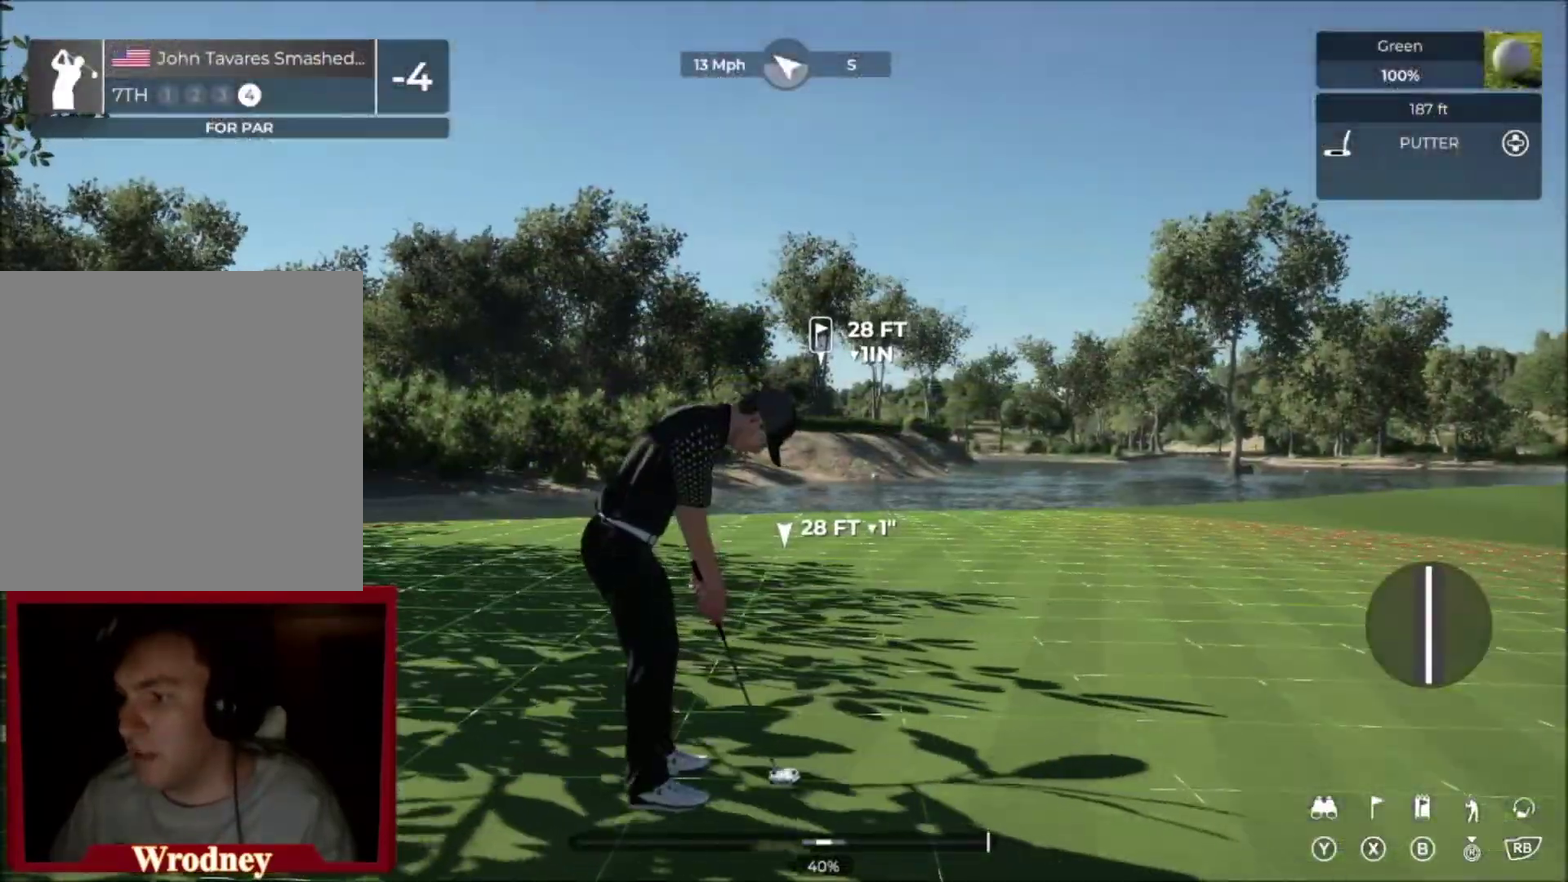
{"buttons": [], "left_stick": "center", "right_stick": "down", "events": [[401, "right_stick", "down"]]}
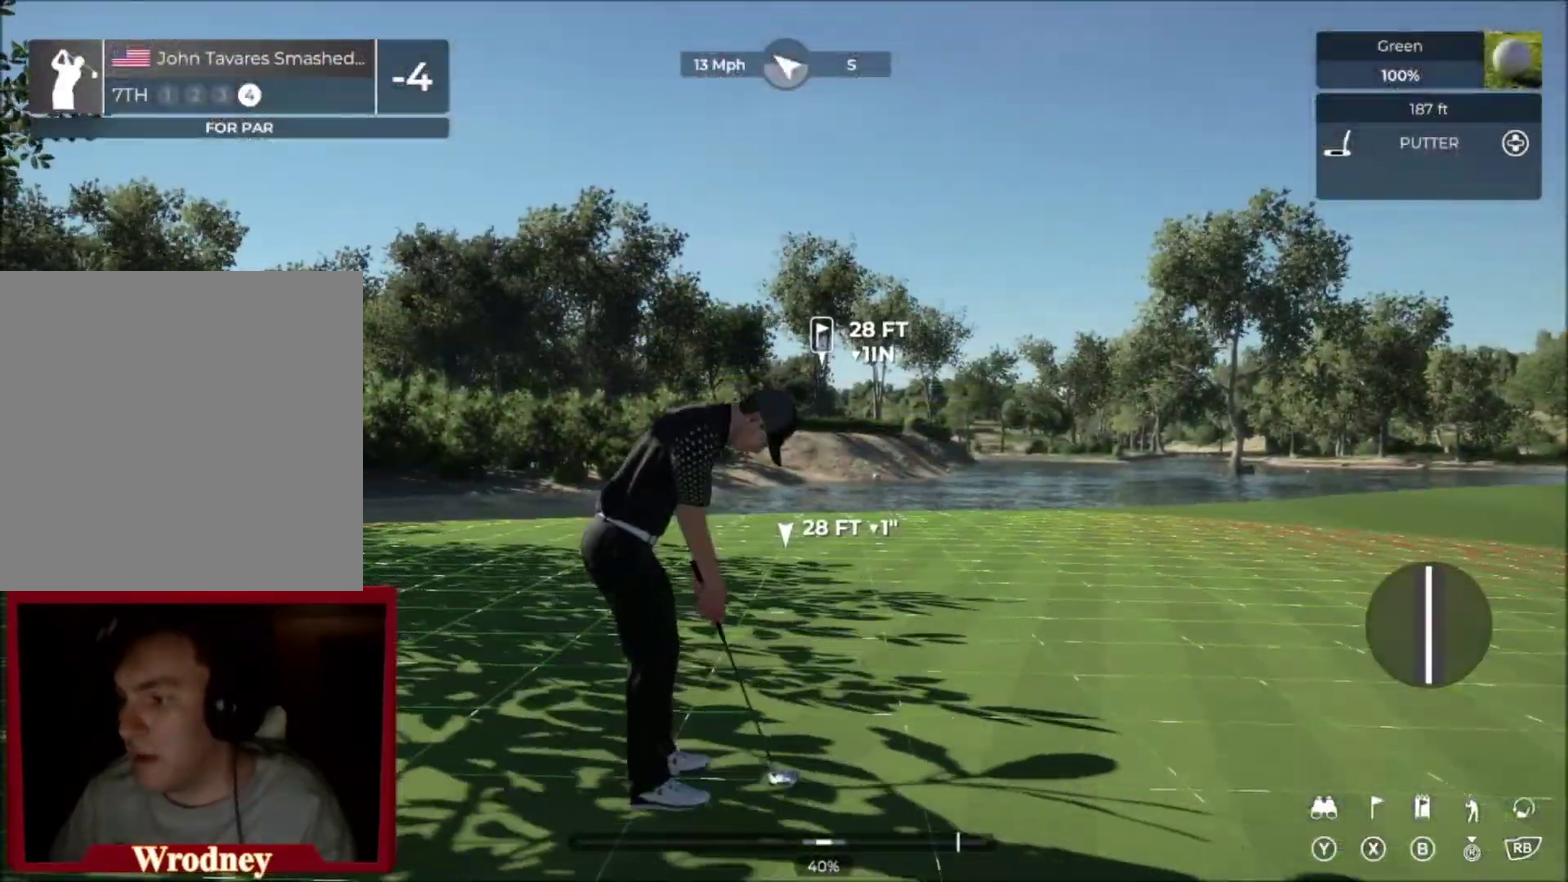
{"buttons": [], "left_stick": "center", "right_stick": "down", "events": []}
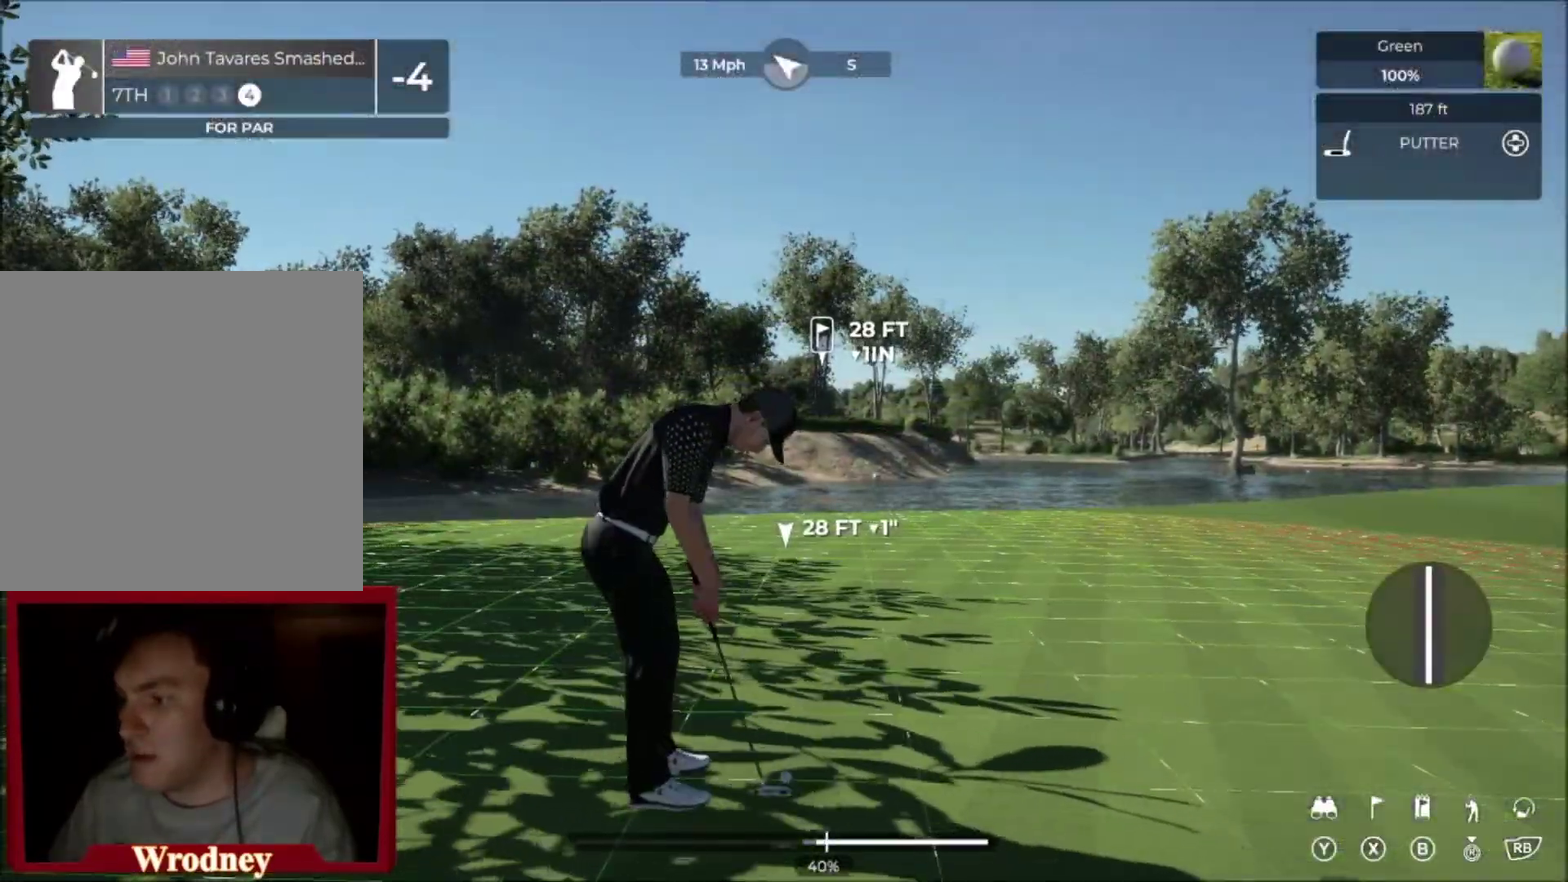
{"buttons": [], "left_stick": "center", "right_stick": "center", "events": [[67, "right_stick", "up"], [201, "right_stick", "center"]]}
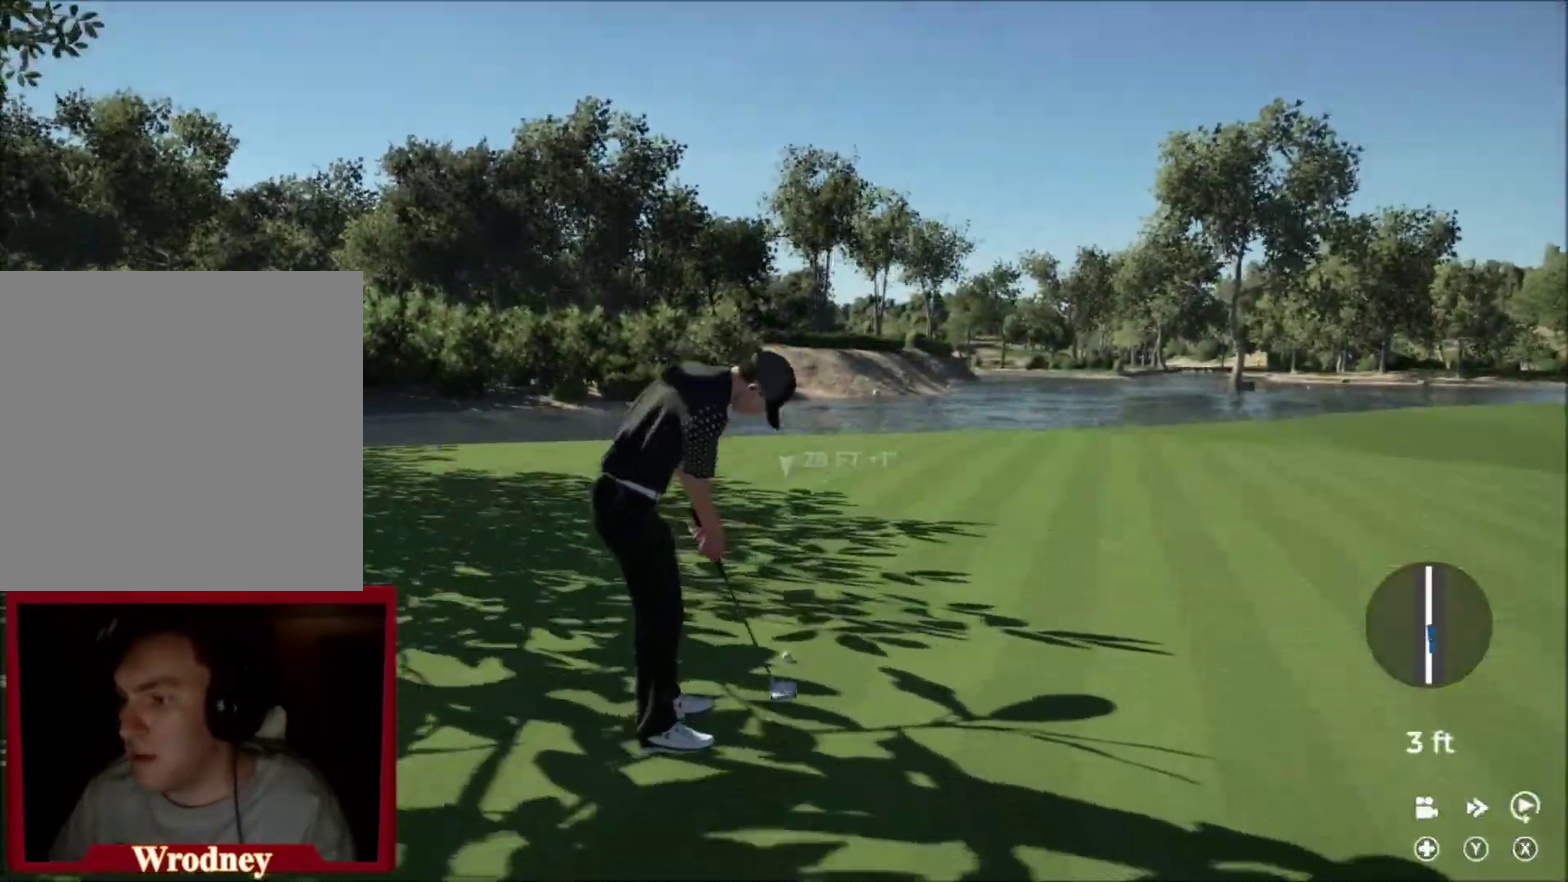
{"buttons": [], "left_stick": "center", "right_stick": "center", "events": []}
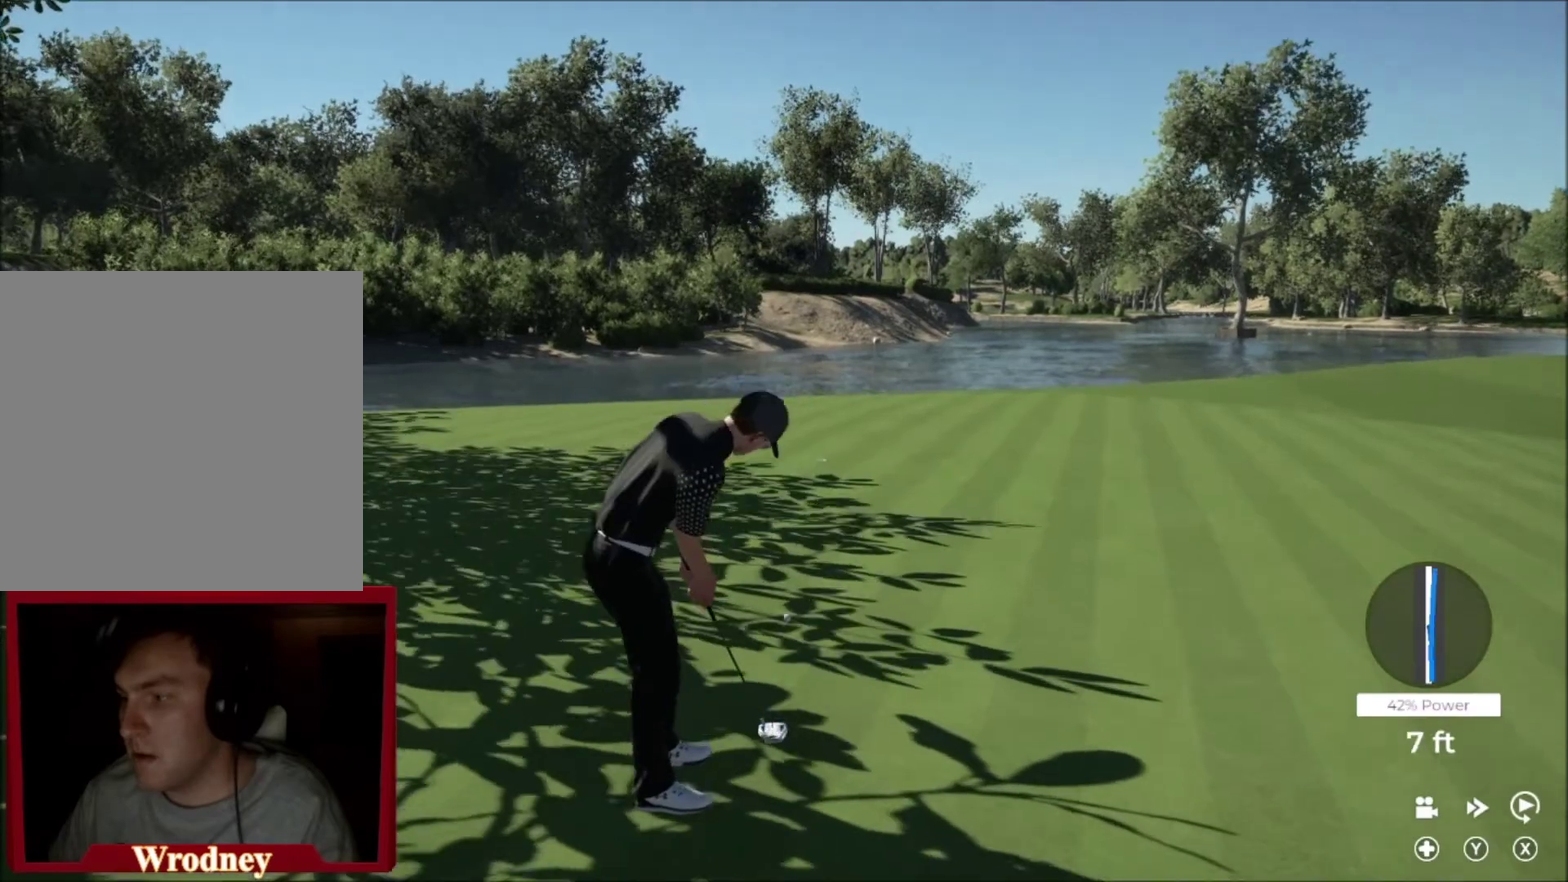
{"buttons": [], "left_stick": "up-left", "right_stick": "center", "events": [[201, "left_stick", "up-left"]]}
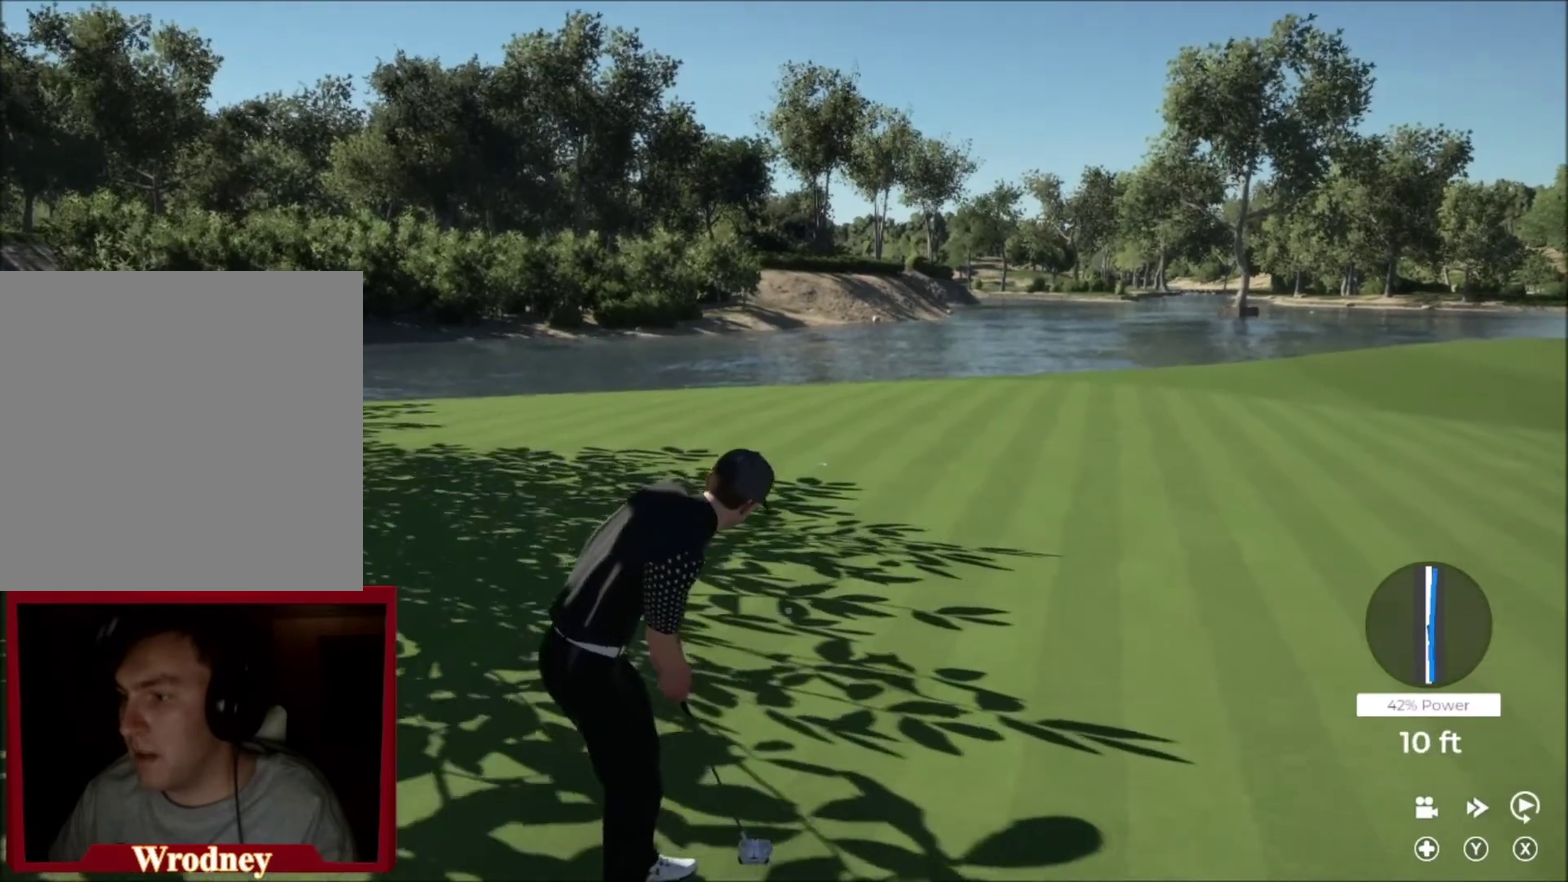
{"buttons": [], "left_stick": "up", "right_stick": "center", "events": [[233, "left_stick", "center"], [300, "left_stick", "up-right"], [467, "left_stick", "up"]]}